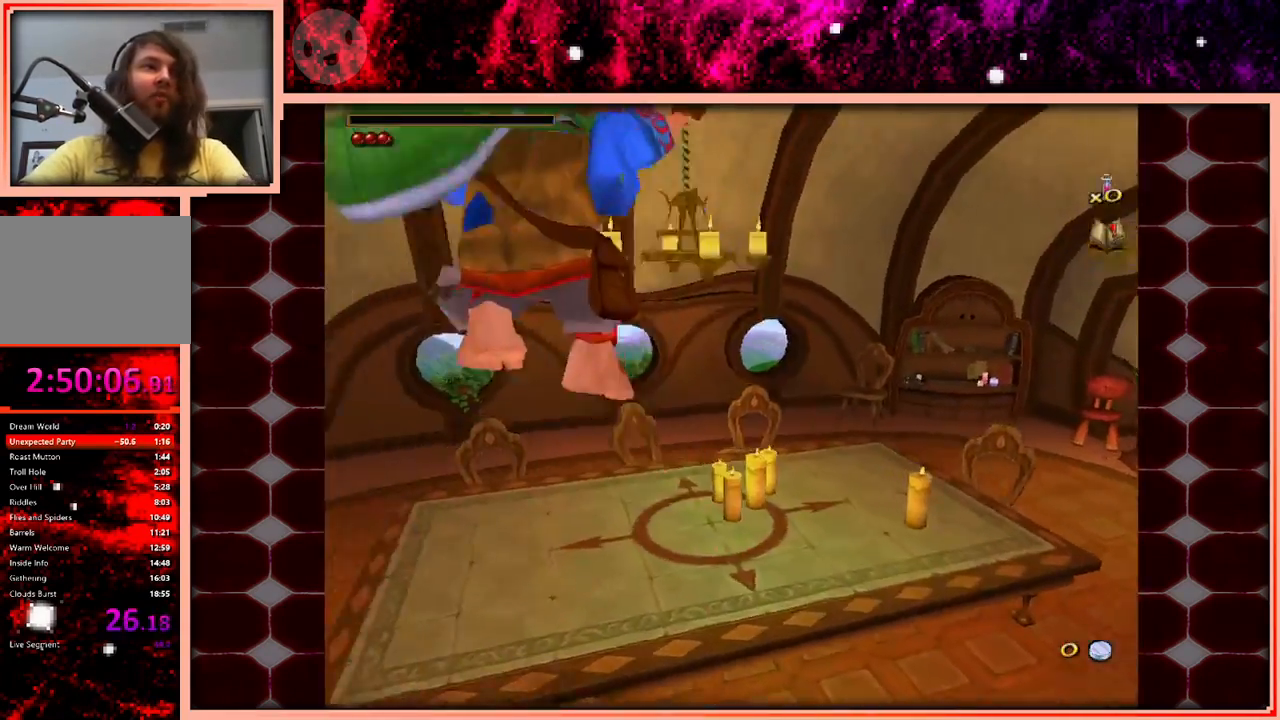
Gameplay with keyboard and mouse; each line is a JSON object with the keys held at the frame after it. "events" lists presses ("down") and releases ("up") of "a", "d", "s", "space" and "w" between this image and that frame as [ms after this image, input, new state], when the widget could be followed in between. No other keys are recorded. Mouse buttons are not recorded. Not read: mouse_move.
{"keys": ["w"], "events": [[250, "w", "down"], [433, "a", "up"]]}
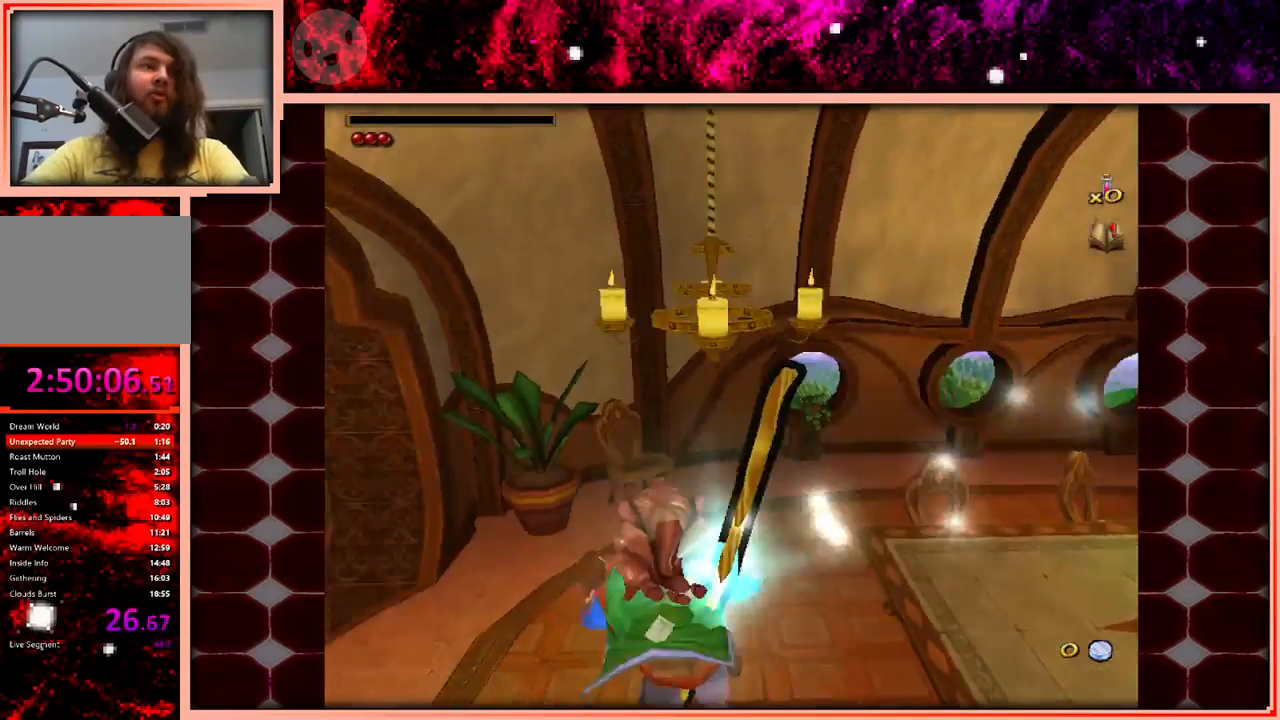
{"keys": ["w"], "events": []}
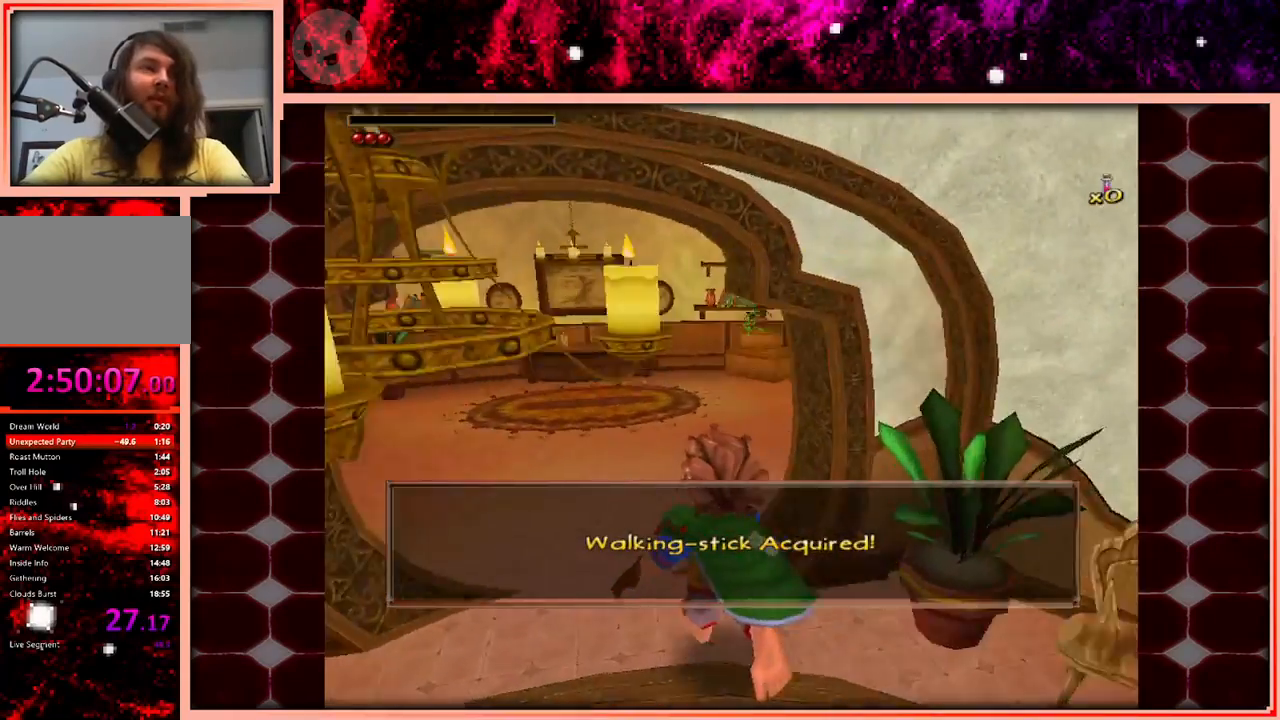
{"keys": ["w"], "events": []}
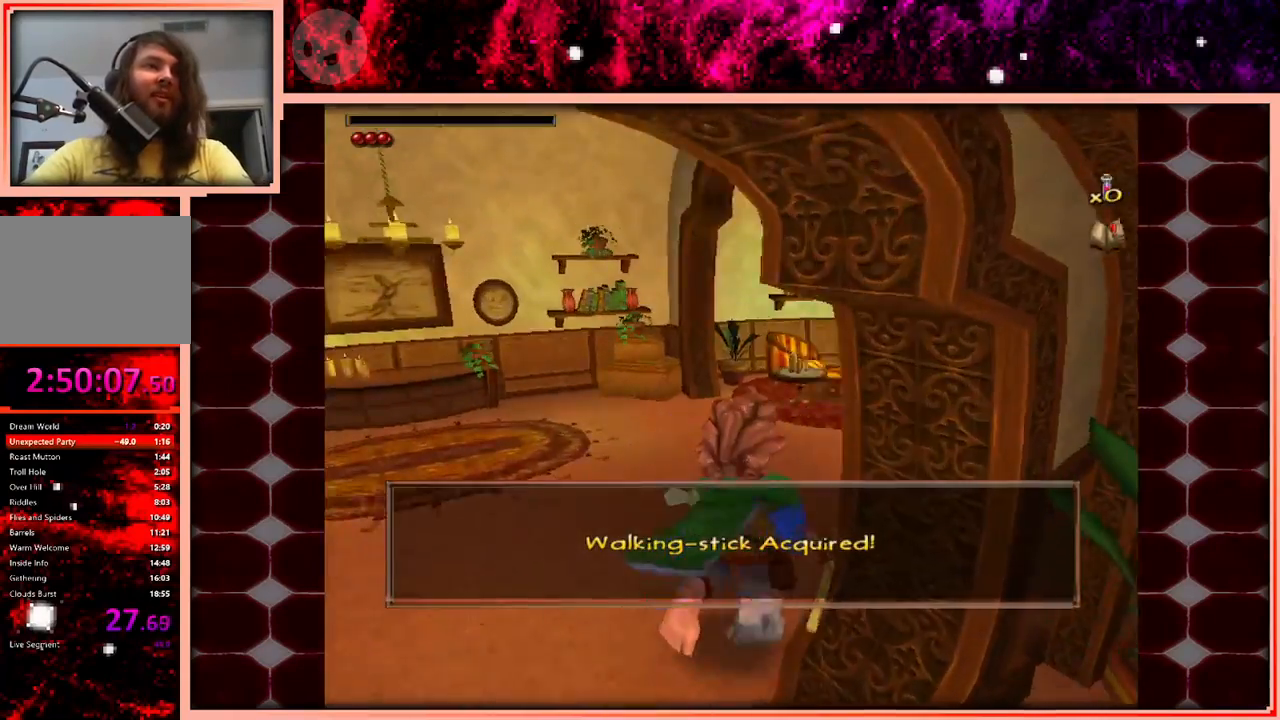
{"keys": ["w"], "events": []}
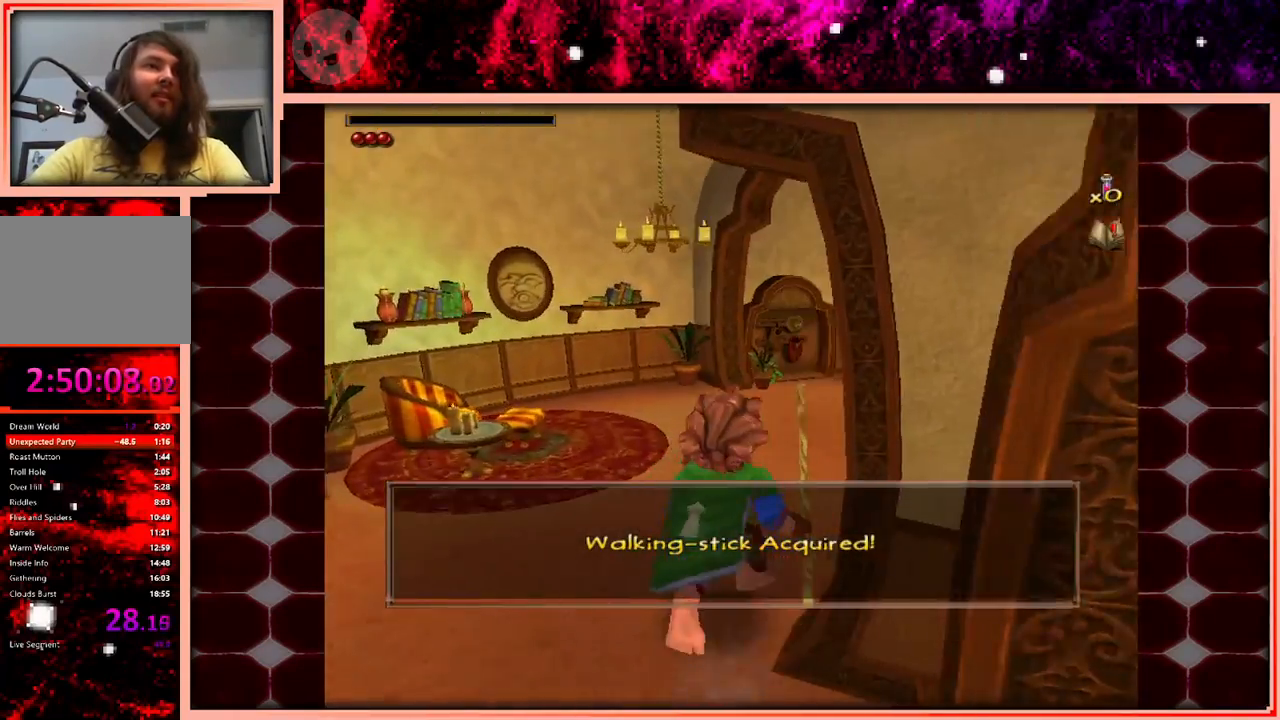
{"keys": ["w"], "events": []}
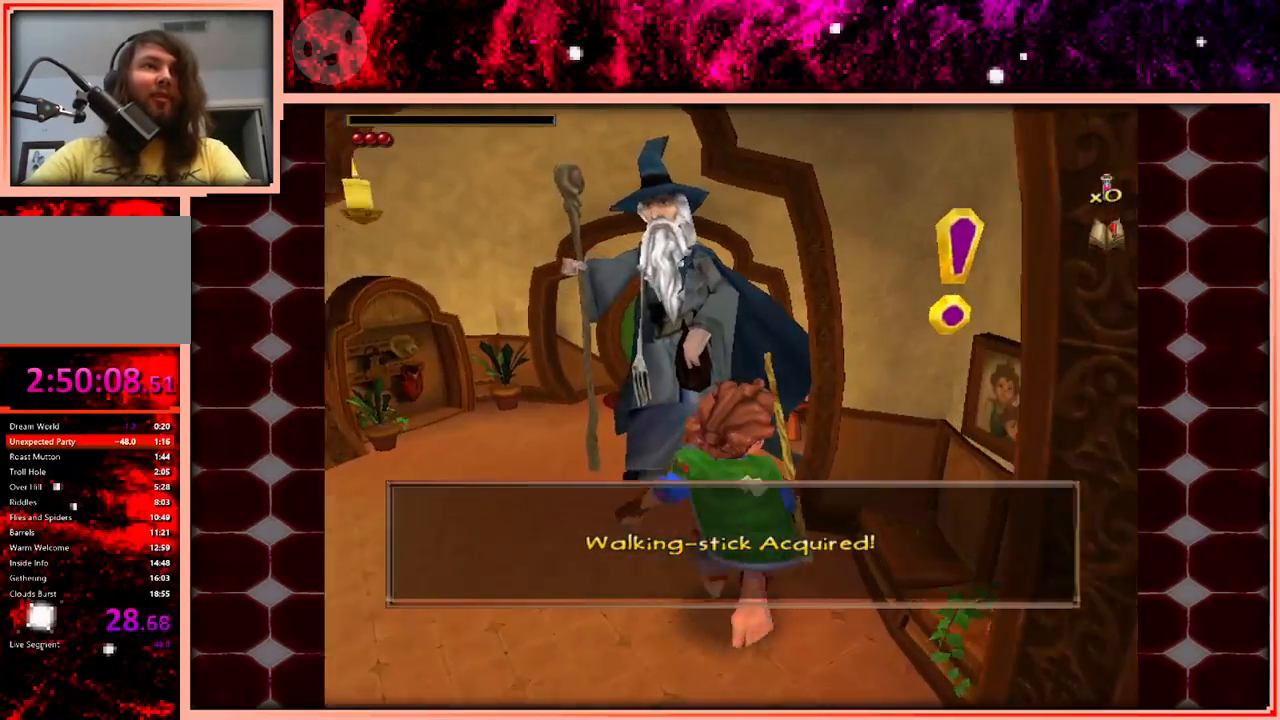
{"keys": ["w"], "events": [[133, "space", "down"], [316, "space", "up"]]}
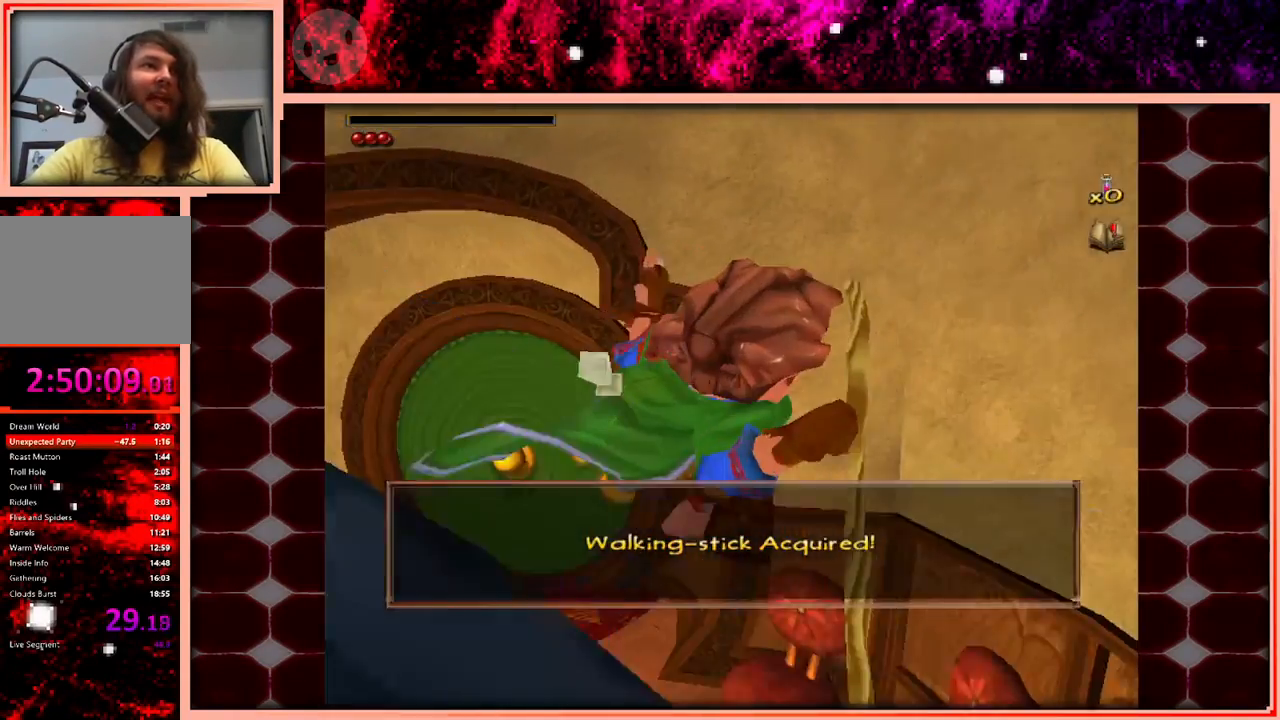
{"keys": ["w"], "events": []}
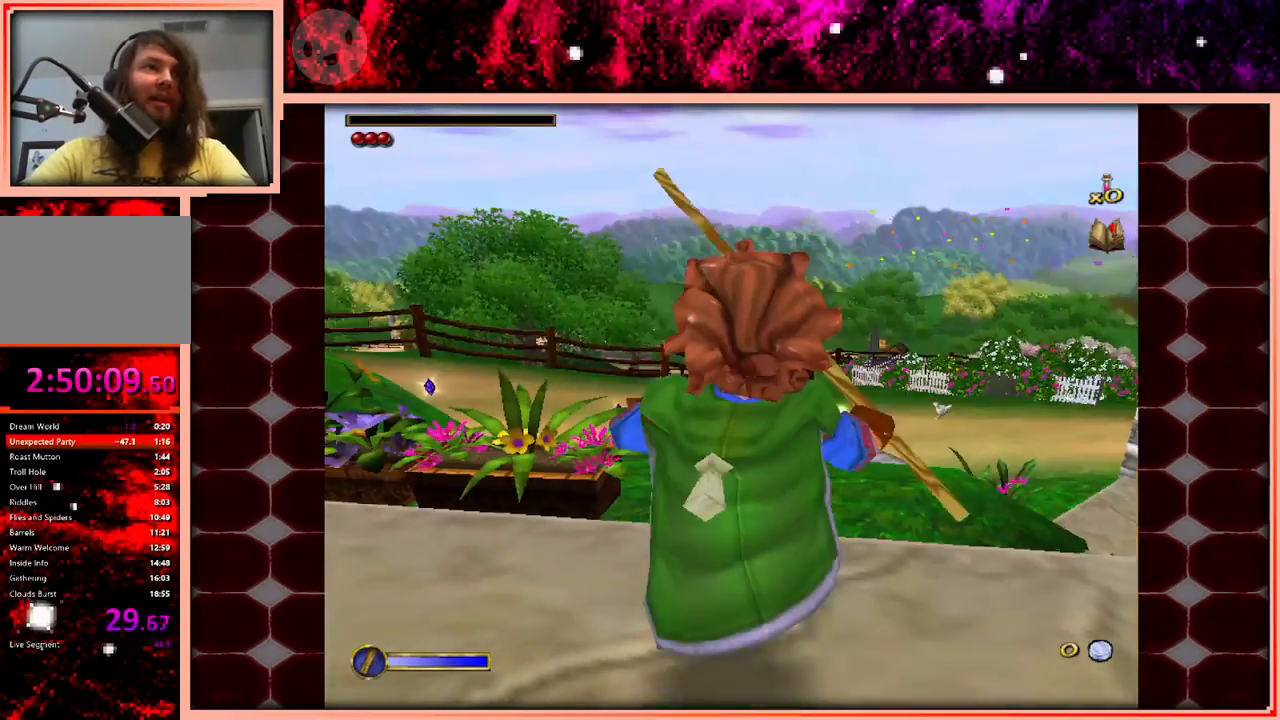
{"keys": ["space", "w"], "events": [[400, "space", "down"]]}
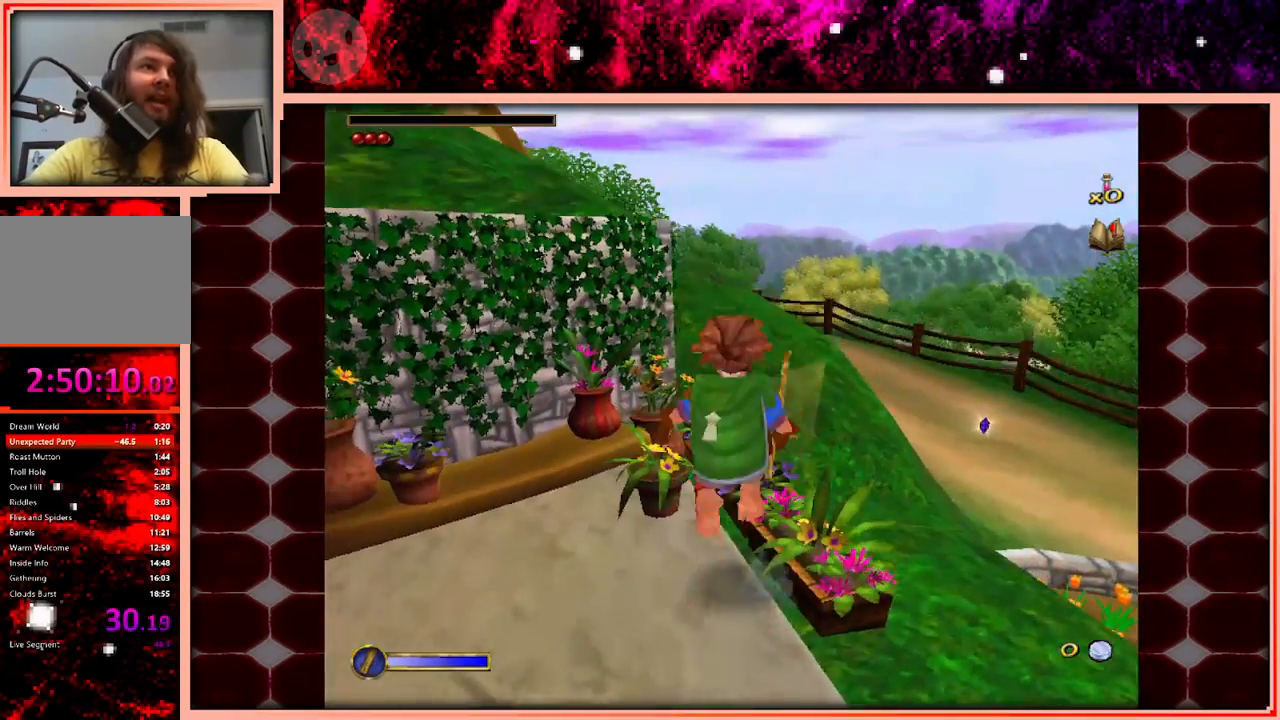
{"keys": ["w"], "events": [[50, "d", "down"], [50, "space", "up"], [233, "d", "up"]]}
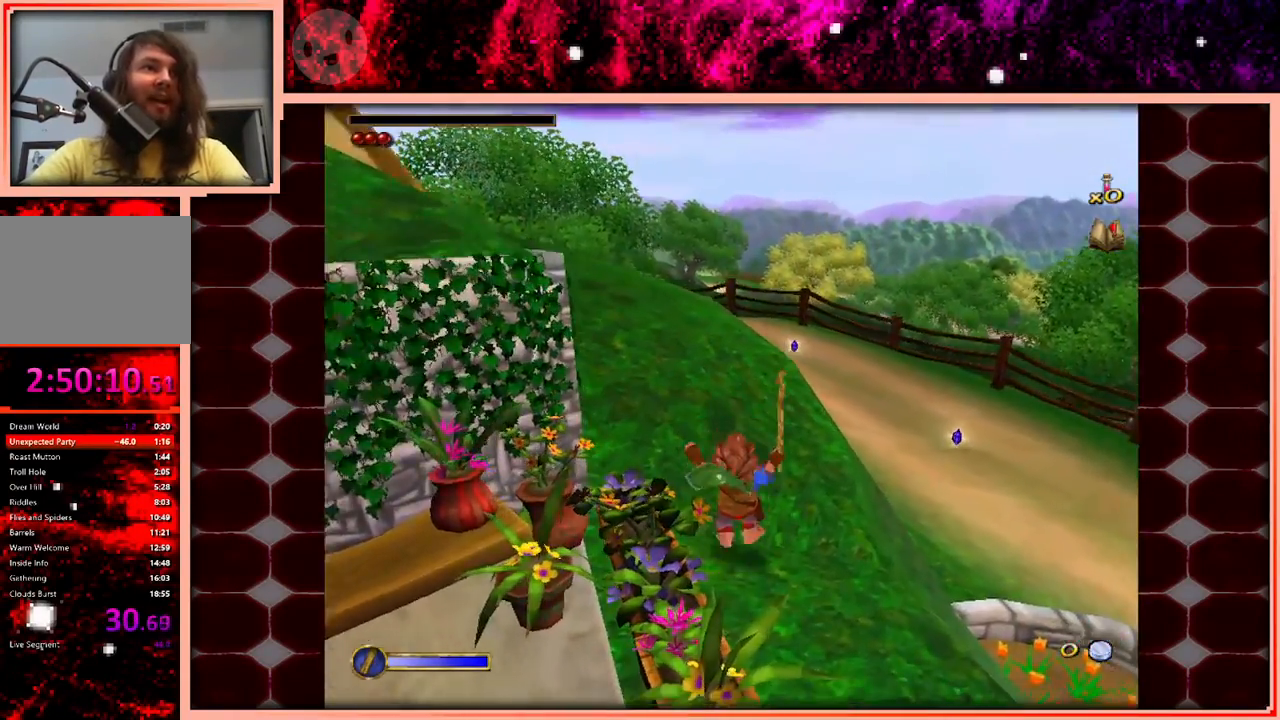
{"keys": ["w"], "events": [[150, "space", "down"], [300, "space", "up"]]}
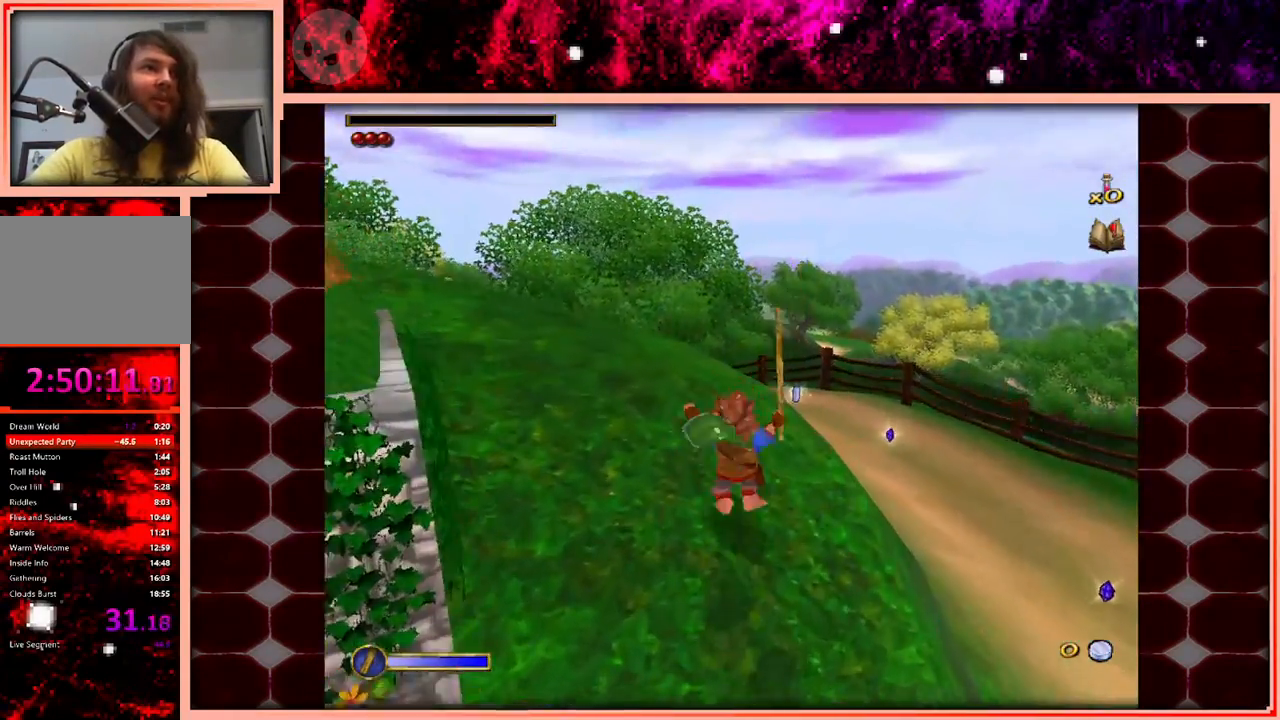
{"keys": ["d", "w"], "events": [[266, "space", "down"], [350, "space", "up"], [500, "d", "down"]]}
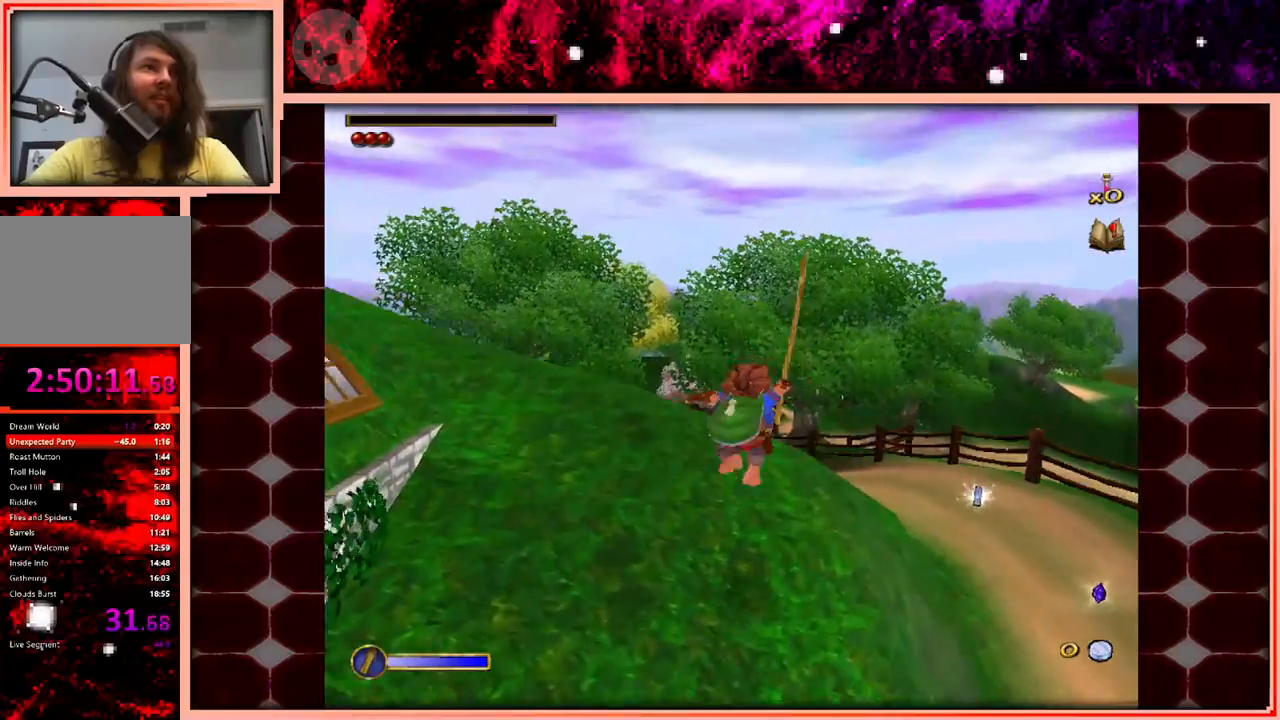
{"keys": ["w"], "events": [[33, "d", "up"]]}
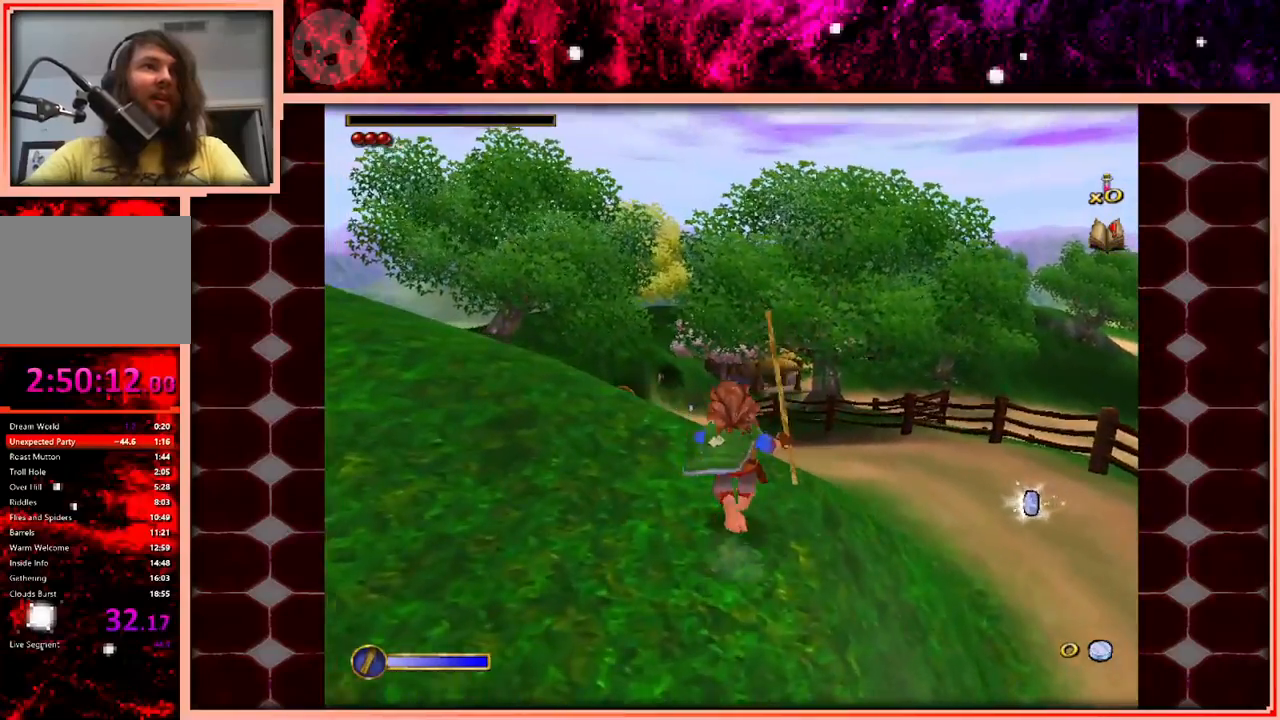
{"keys": ["w"], "events": [[150, "space", "down"], [283, "space", "up"]]}
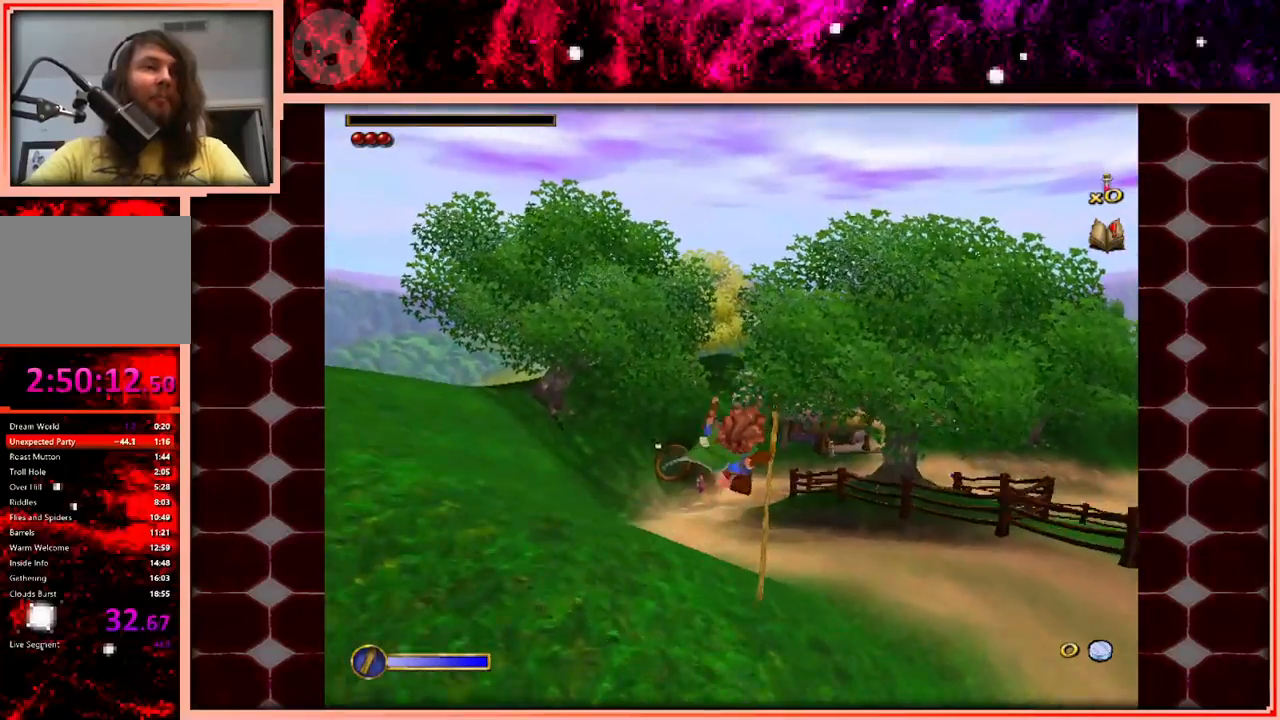
{"keys": ["w"], "events": []}
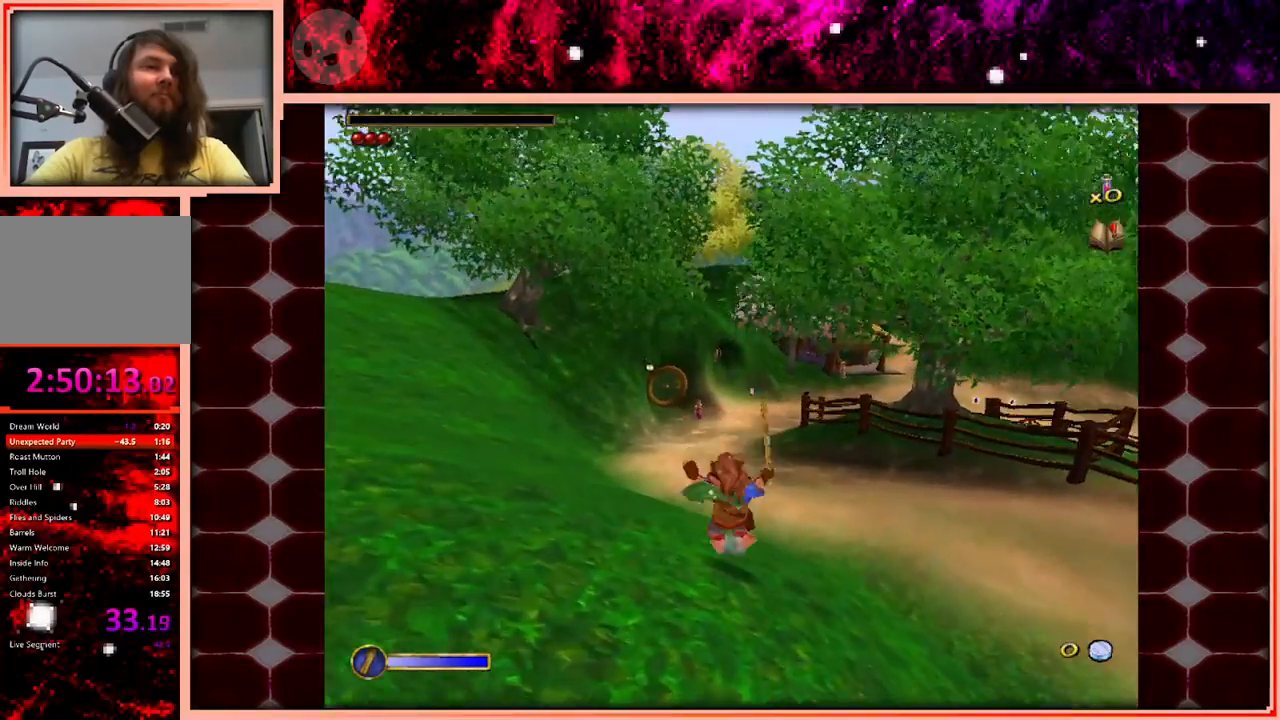
{"keys": ["w"], "events": [[133, "space", "down"], [316, "space", "up"]]}
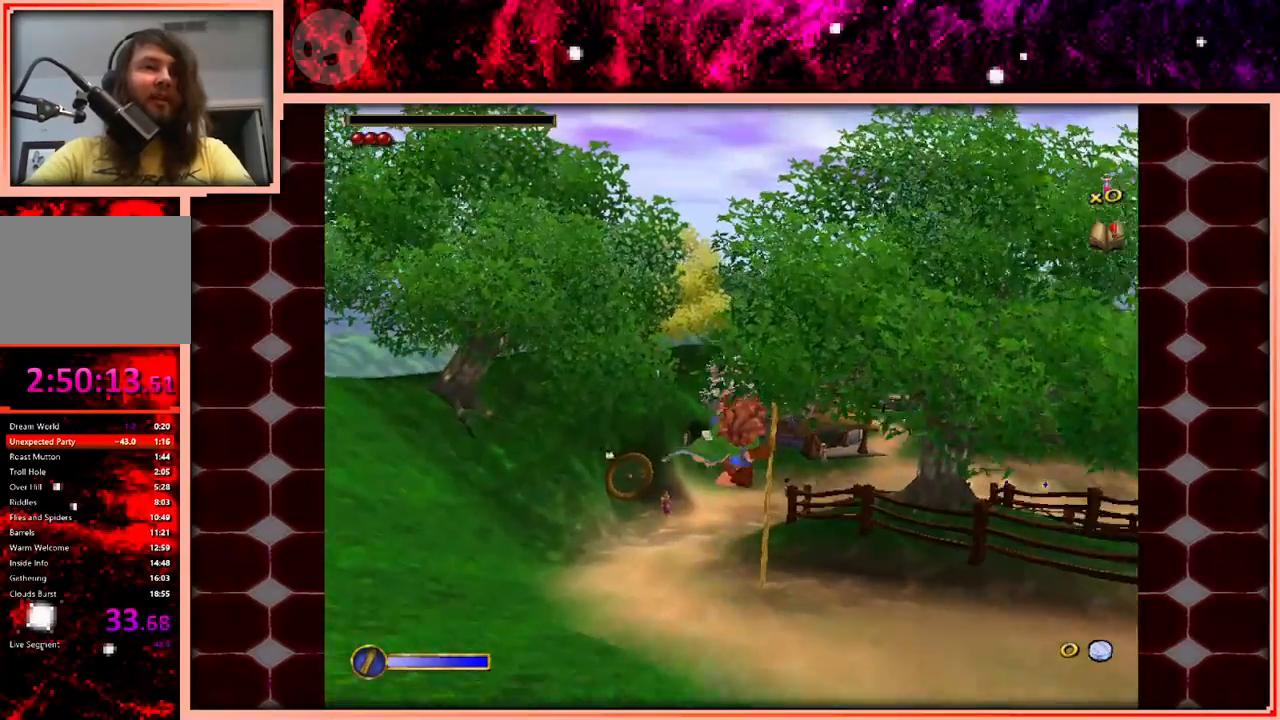
{"keys": ["w"], "events": []}
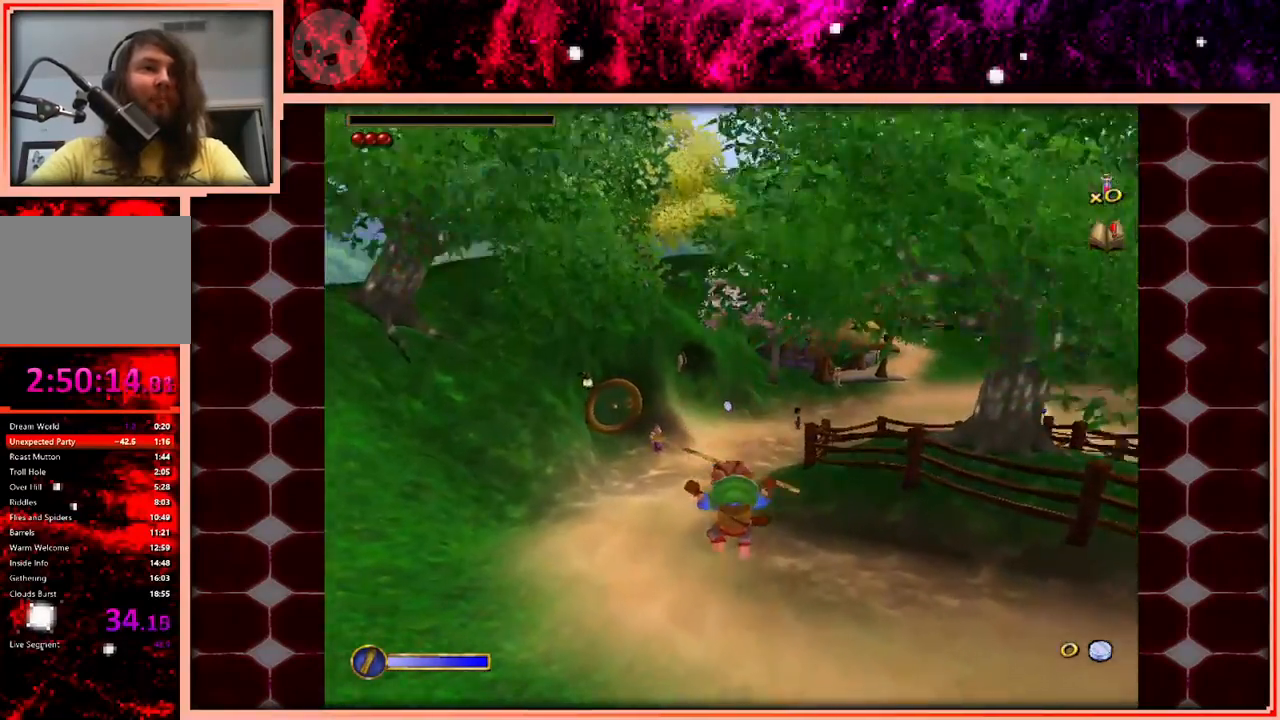
{"keys": ["w"], "events": [[266, "space", "down"], [450, "space", "up"]]}
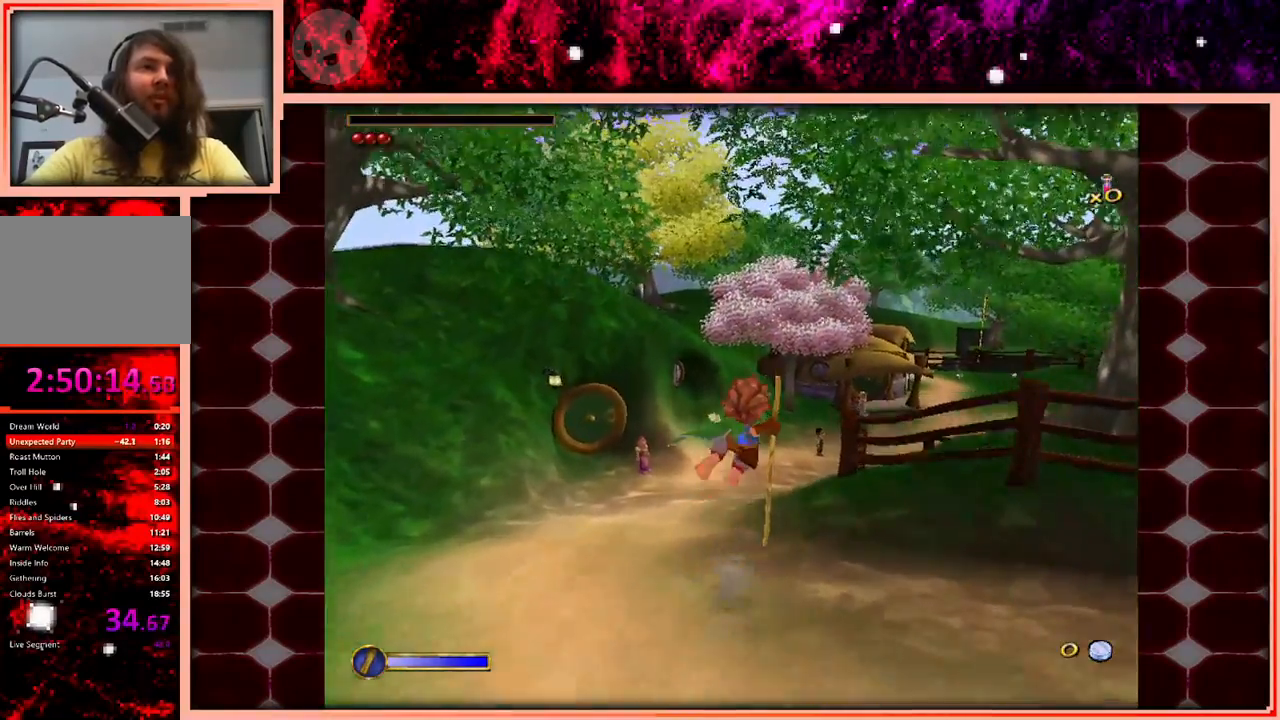
{"keys": ["w"], "events": [[50, "a", "down"], [183, "a", "up"]]}
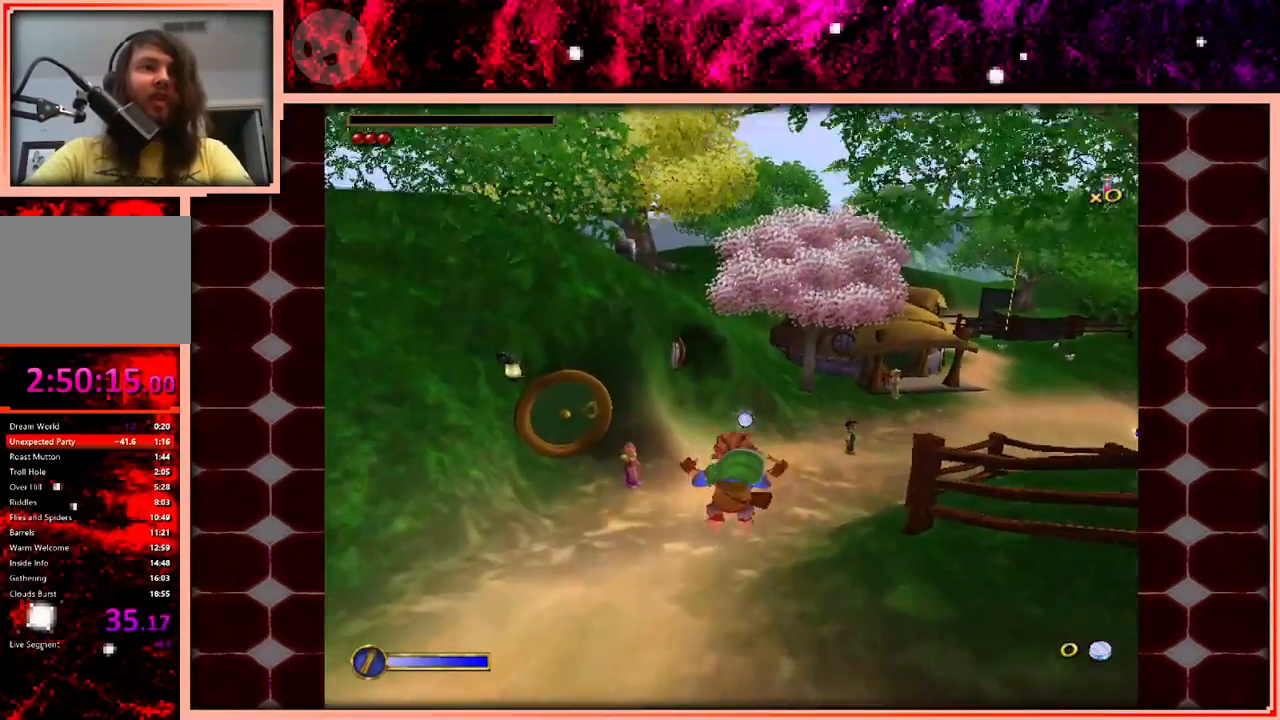
{"keys": ["space", "w"], "events": [[433, "space", "down"]]}
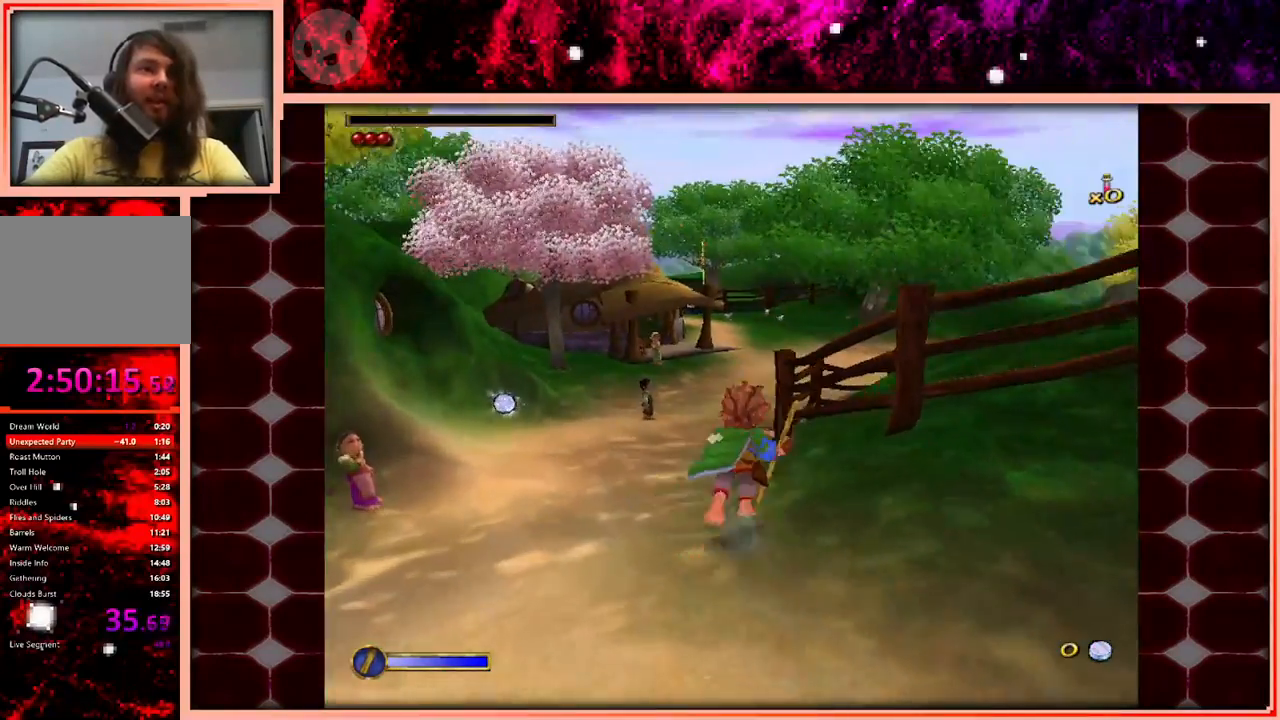
{"keys": ["a", "w"], "events": [[116, "space", "up"], [266, "a", "down"]]}
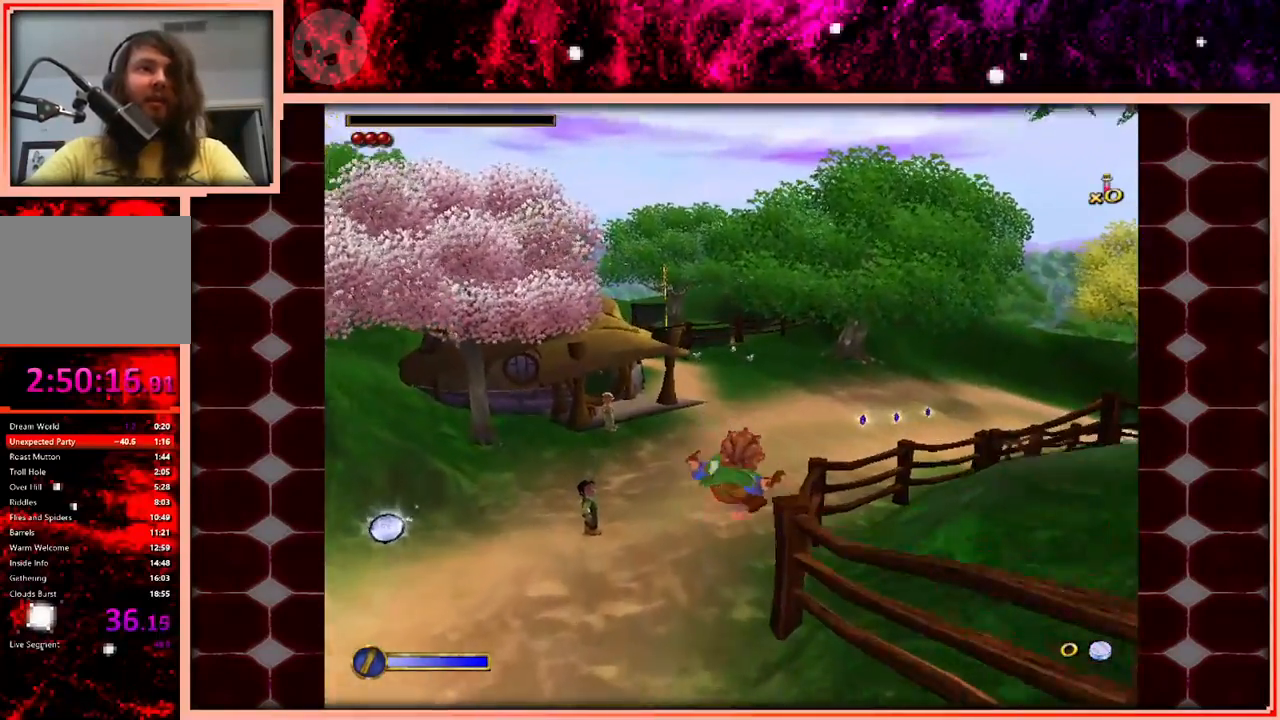
{"keys": ["w"], "events": [[83, "a", "up"]]}
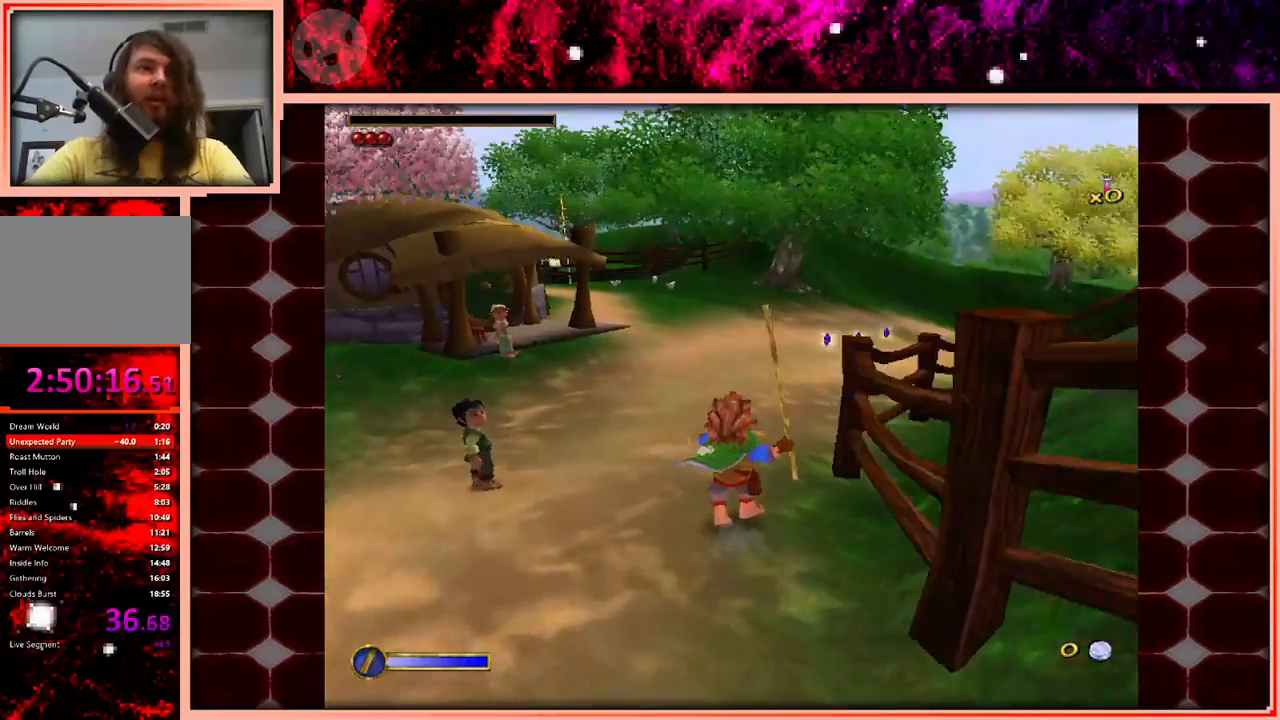
{"keys": ["d", "w"], "events": [[100, "space", "down"], [283, "d", "down"], [283, "space", "up"]]}
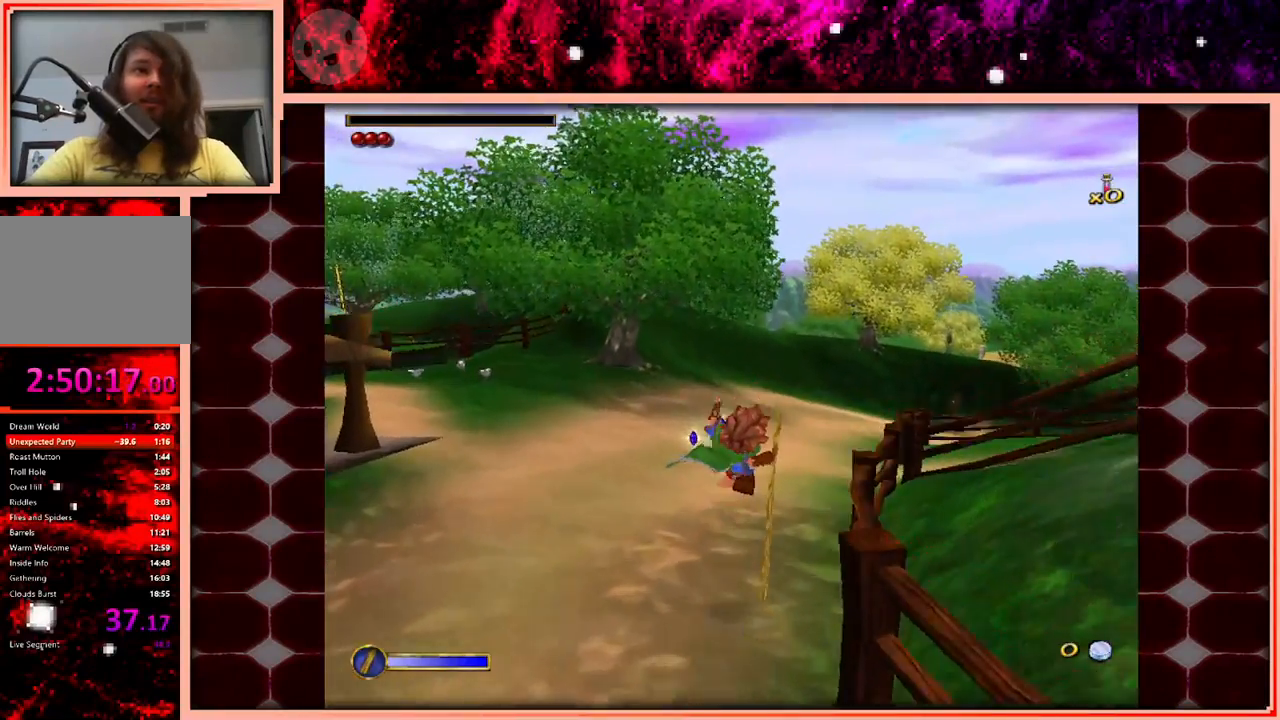
{"keys": ["w"], "events": [[33, "d", "up"]]}
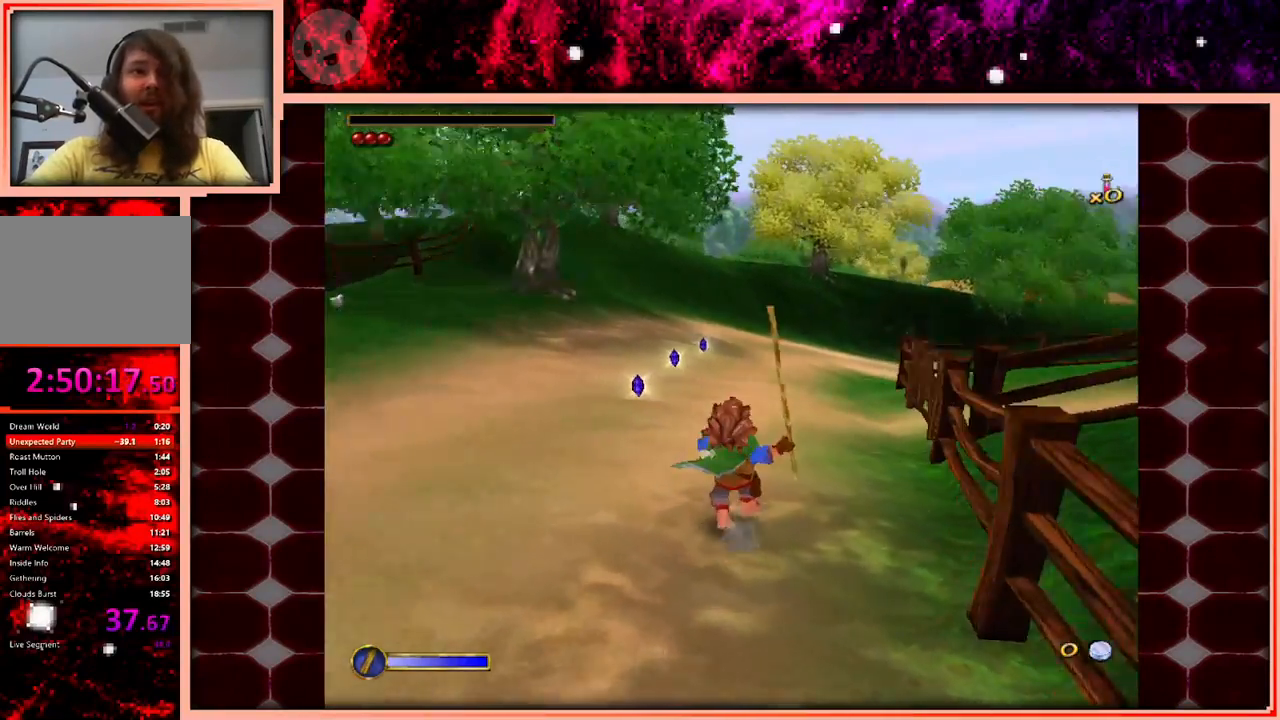
{"keys": ["w"], "events": [[83, "space", "down"], [283, "space", "up"]]}
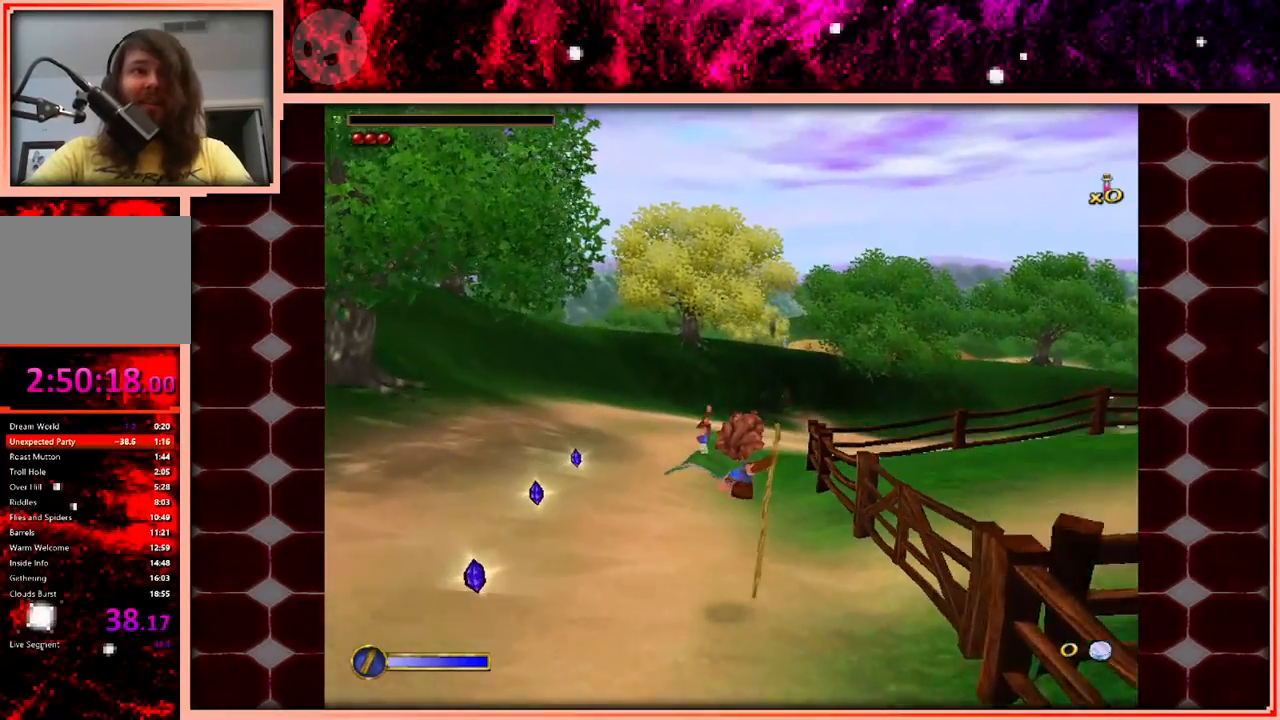
{"keys": ["w"], "events": []}
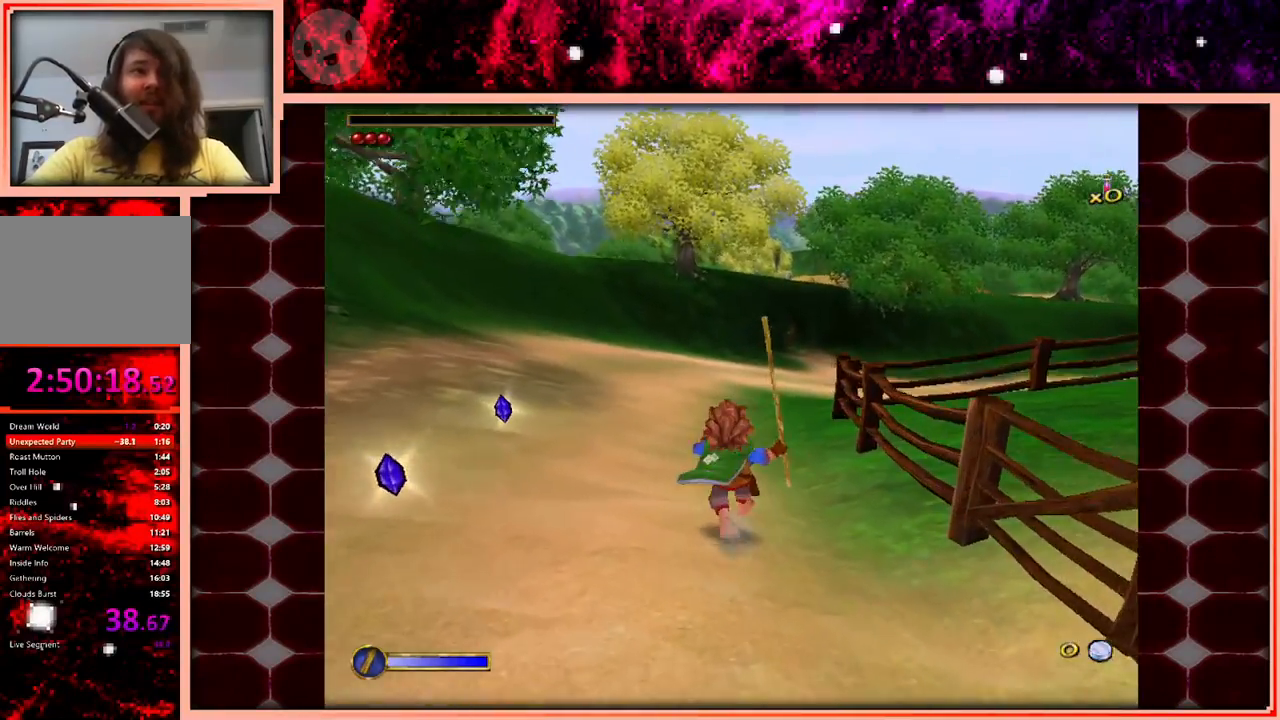
{"keys": ["w"], "events": [[116, "space", "down"], [300, "space", "up"]]}
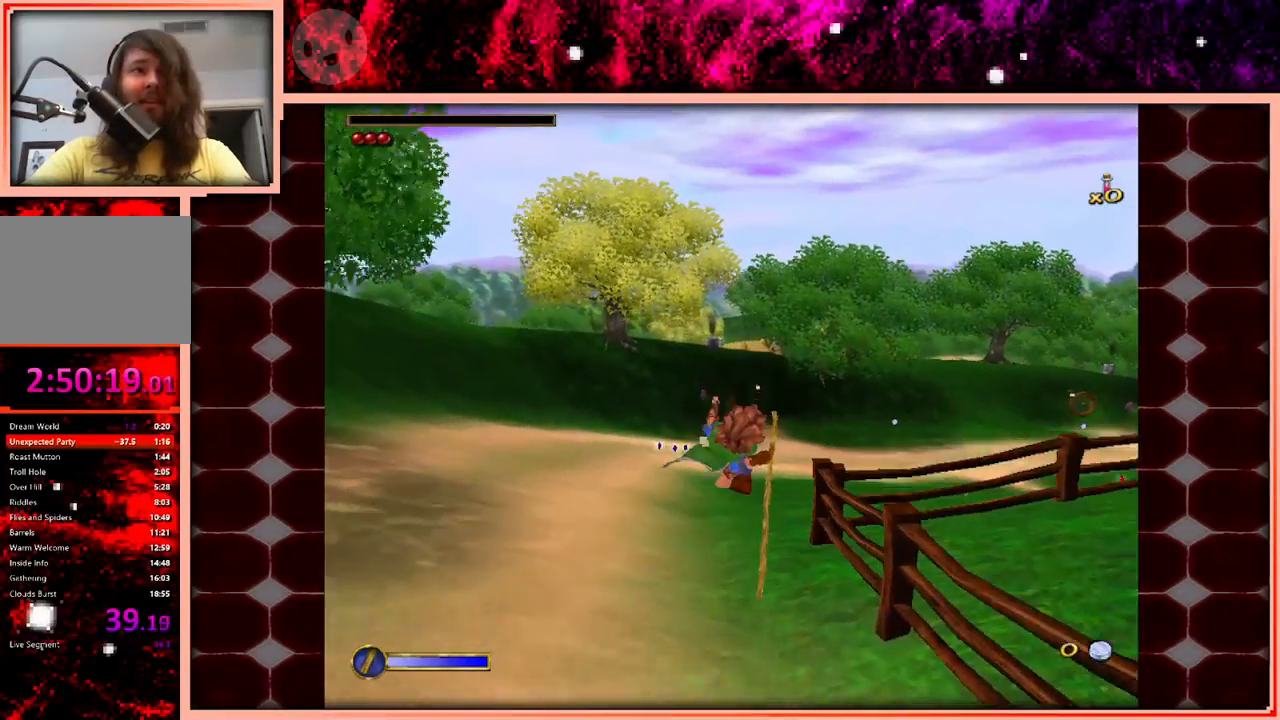
{"keys": ["w"], "events": []}
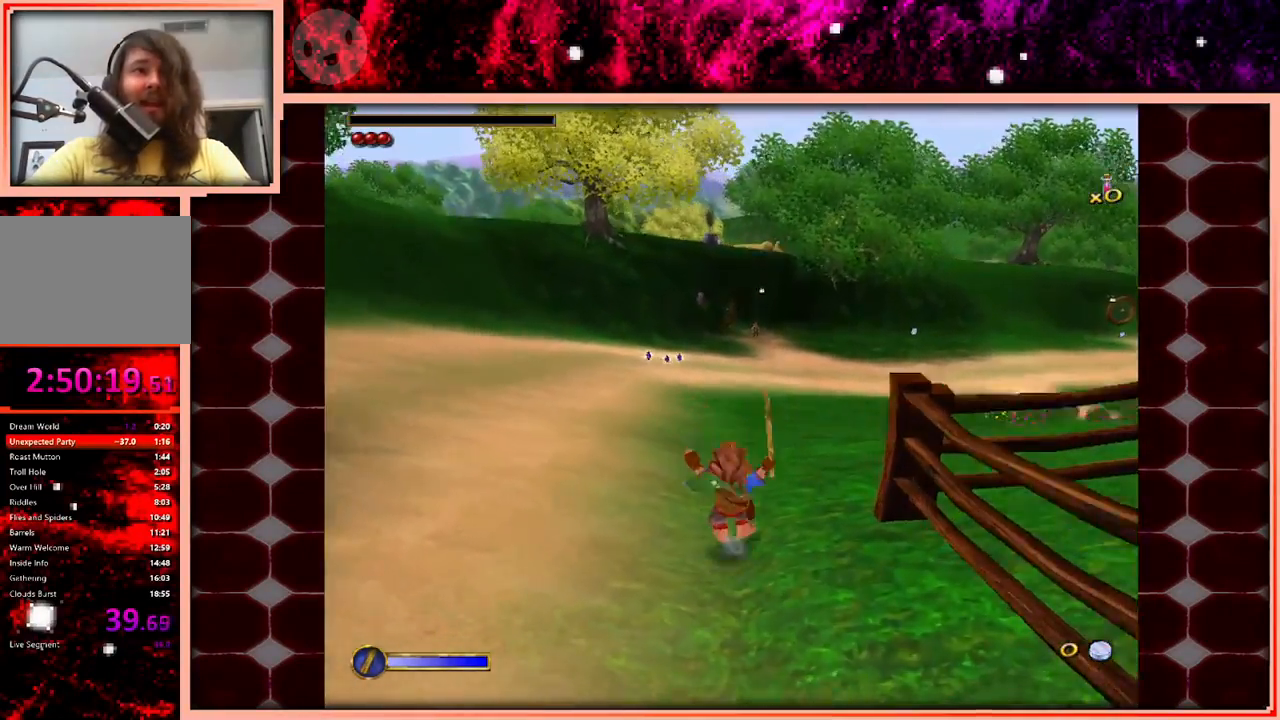
{"keys": ["w"], "events": [[200, "space", "down"], [383, "space", "up"]]}
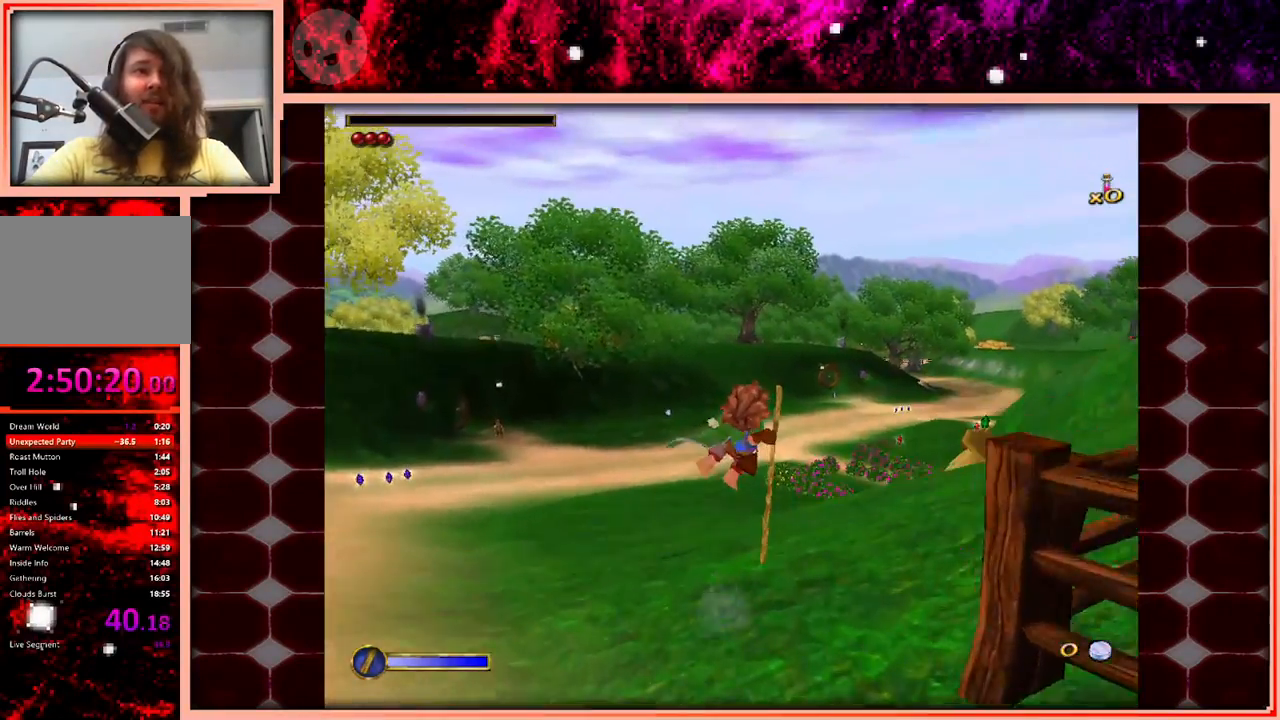
{"keys": ["w"], "events": []}